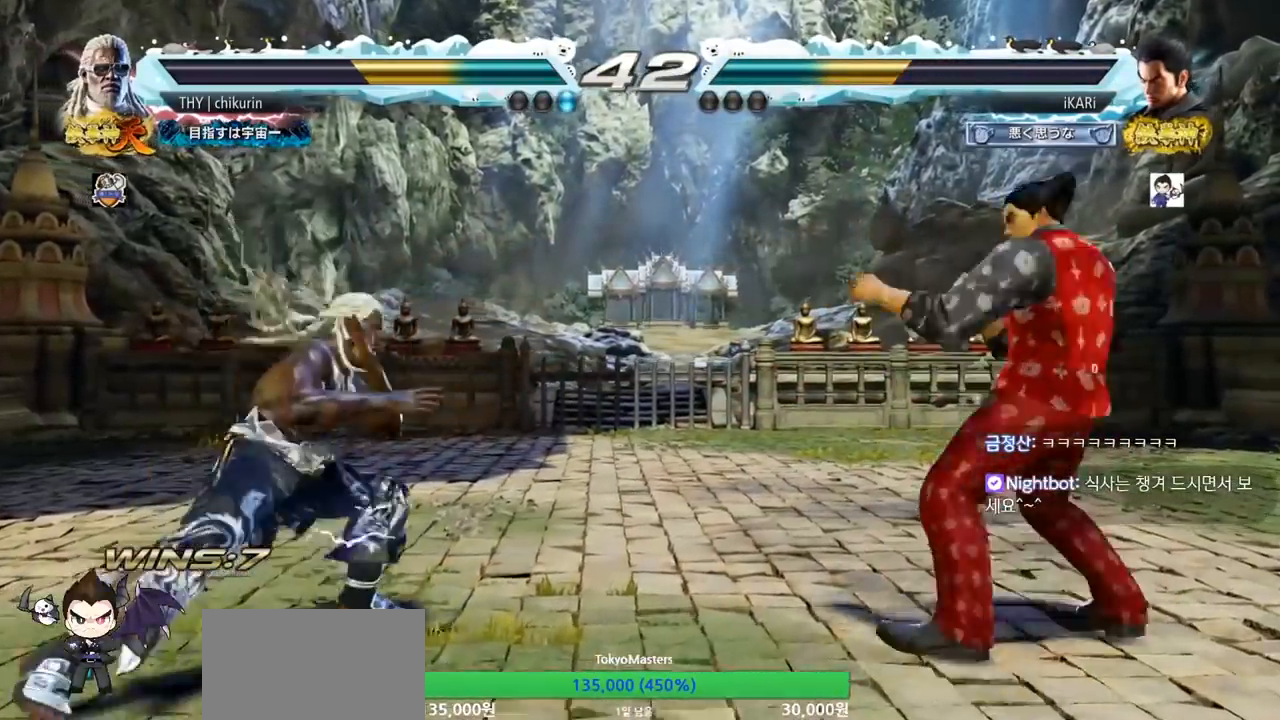
Gameplay with a controller (arcade stick); each line is a JSON object with the inputs held at the frame after it. "events" lists button and stick changes between this image and that frame as [ms after this image, input, new state], when the widget could be followed in between. Not read: L3 R3.
{"buttons": [], "left_stick": "left", "events": [[201, "left_stick", "left"], [251, "left_stick", "center"], [301, "left_stick", "left"], [401, "CROSS", "down"], [468, "CROSS", "up"]]}
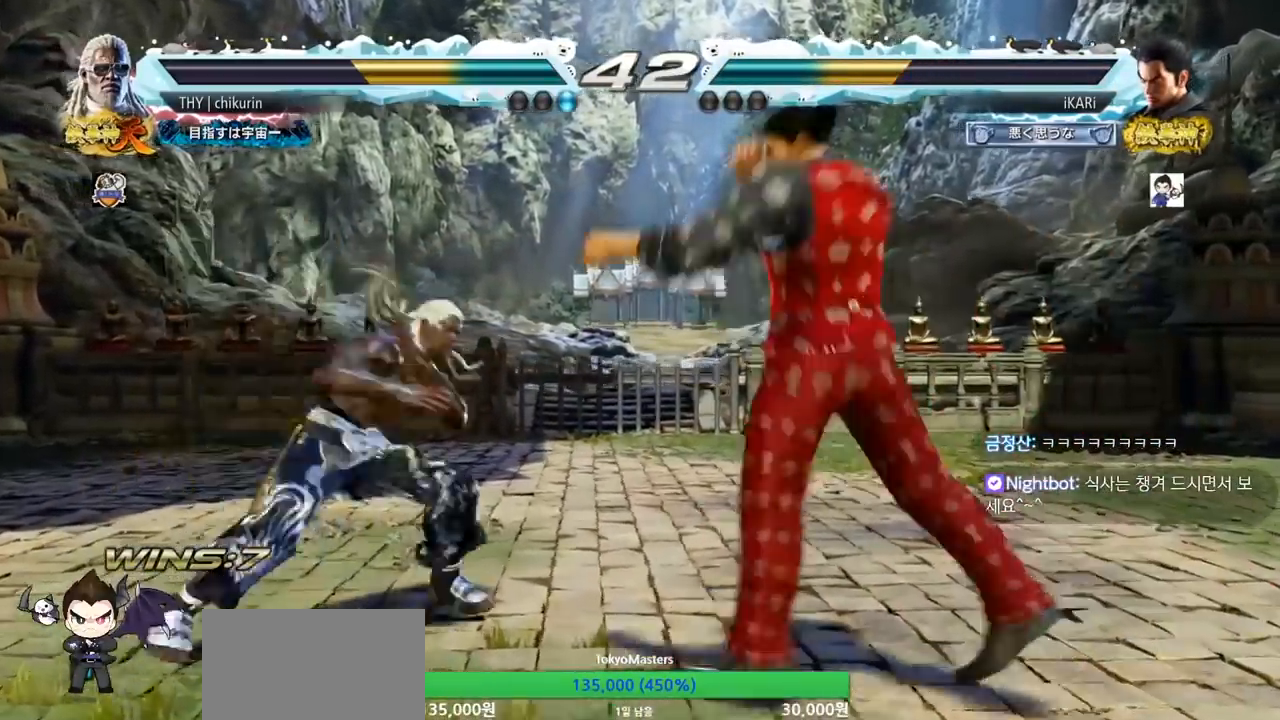
{"buttons": [], "left_stick": "center", "events": [[17, "TRIANGLE", "down"], [67, "TRIANGLE", "up"], [117, "TRIANGLE", "down"], [167, "TRIANGLE", "up"], [200, "TRIANGLE", "down"], [267, "TRIANGLE", "up"], [300, "left_stick", "center"]]}
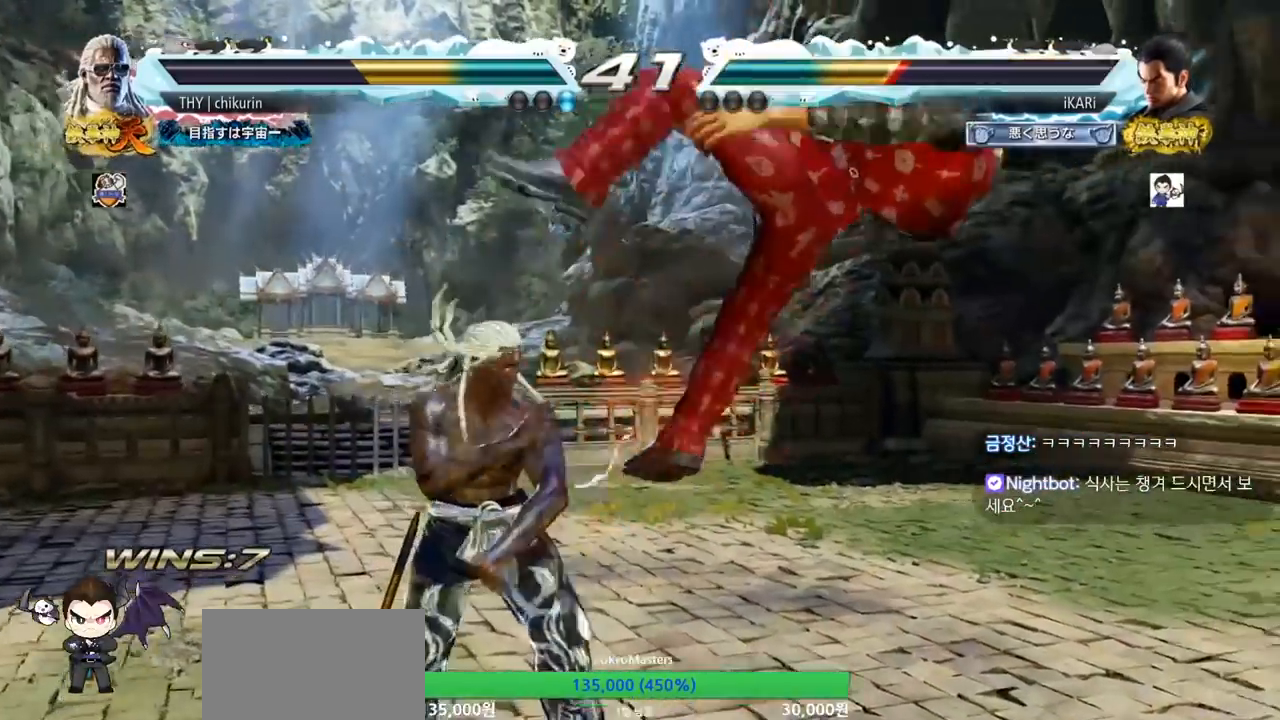
{"buttons": [], "left_stick": "center", "events": []}
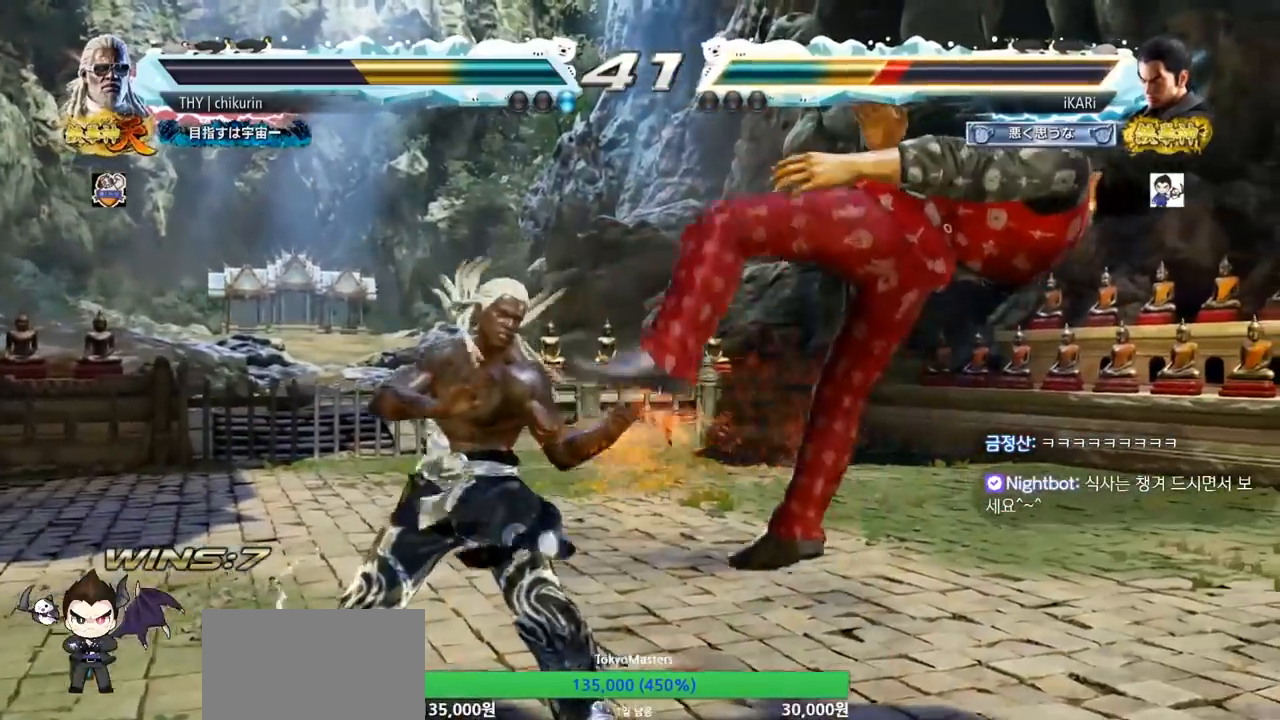
{"buttons": [], "left_stick": "center", "events": []}
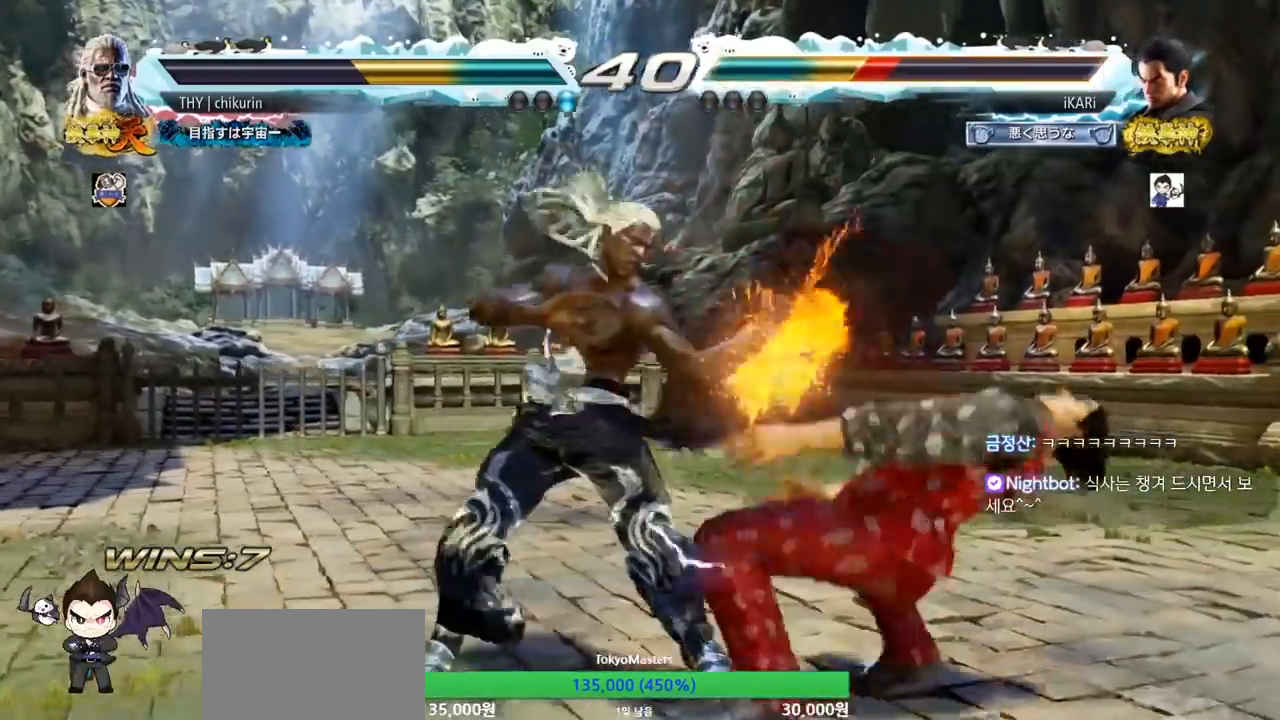
{"buttons": ["SQUARE"], "left_stick": "center", "events": [[251, "TRIANGLE", "down"], [301, "SQUARE", "down"], [334, "TRIANGLE", "up"], [351, "SQUARE", "up"], [418, "SQUARE", "down"], [418, "TRIANGLE", "down"], [484, "TRIANGLE", "up"]]}
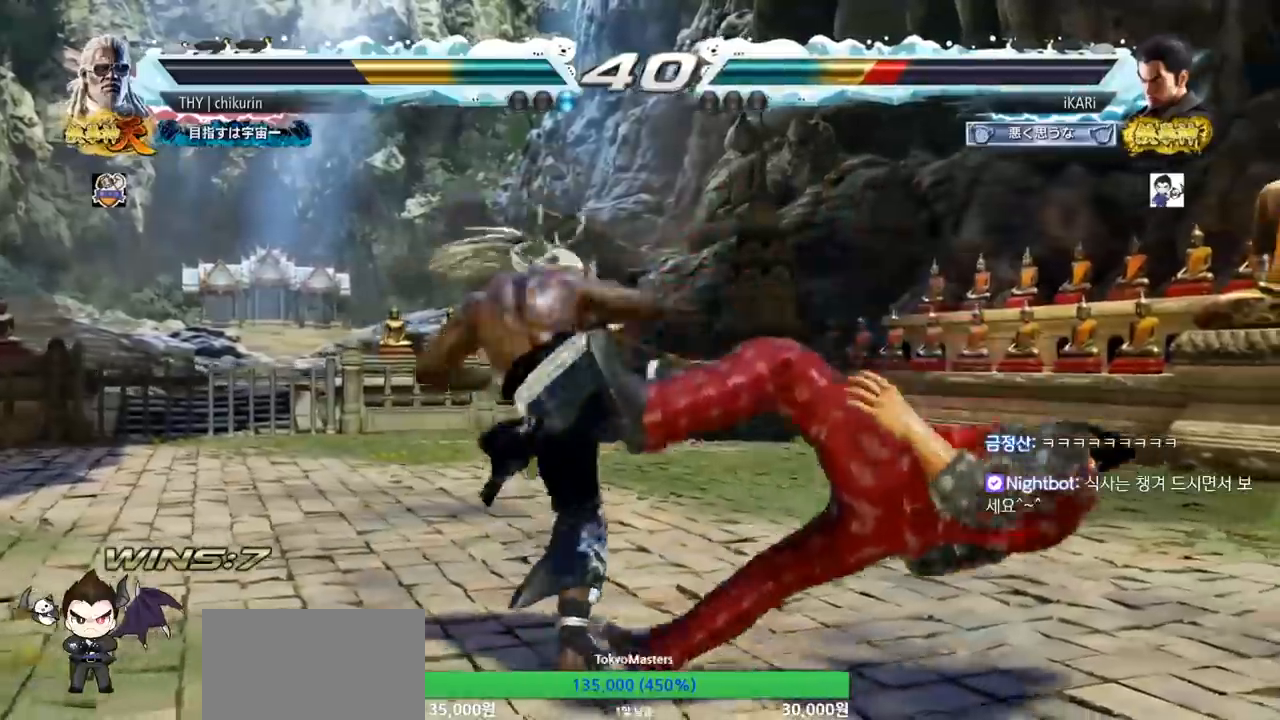
{"buttons": ["SQUARE", "TRIANGLE"], "left_stick": "center", "events": [[50, "TRIANGLE", "down"], [183, "TRIANGLE", "up"], [250, "TRIANGLE", "down"], [267, "SQUARE", "up"], [317, "SQUARE", "down"], [367, "TRIANGLE", "up"], [400, "TRIANGLE", "down"]]}
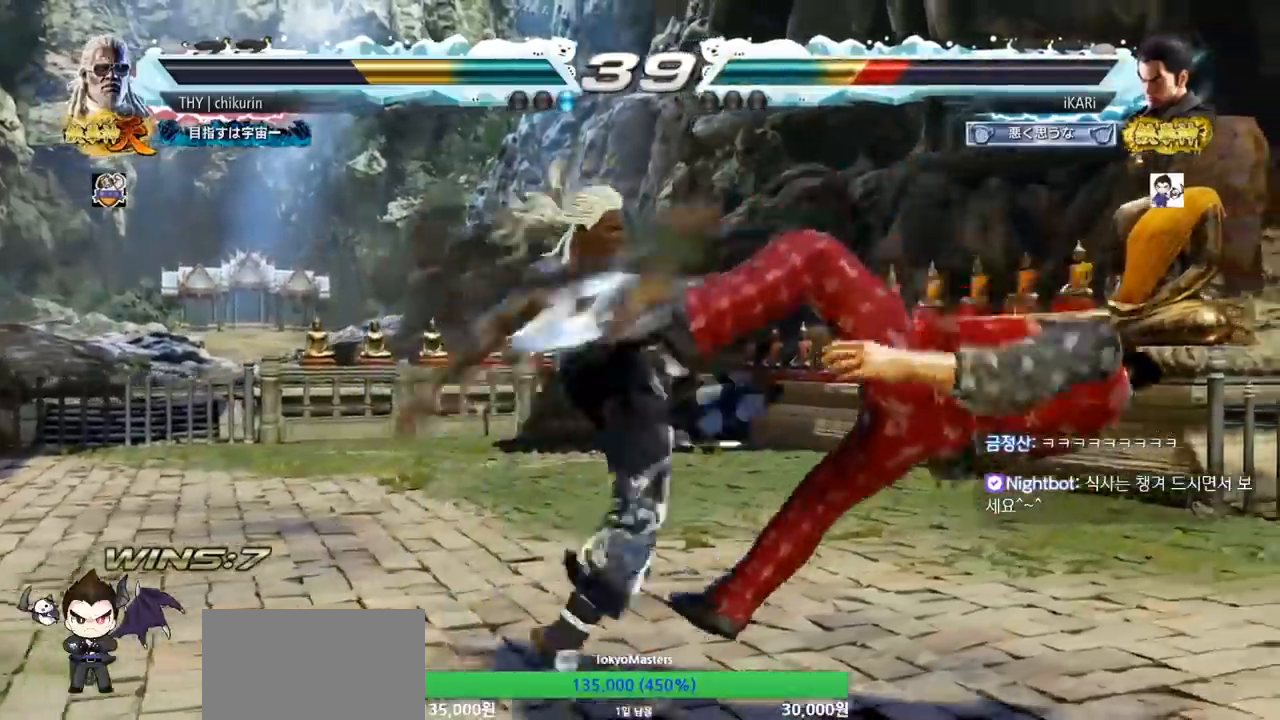
{"buttons": ["SQUARE", "TRIANGLE"], "left_stick": "center", "events": [[17, "TRIANGLE", "up"], [117, "TRIANGLE", "down"], [217, "TRIANGLE", "up"], [267, "SQUARE", "up"], [284, "TRIANGLE", "down"], [334, "SQUARE", "down"], [384, "TRIANGLE", "up"], [401, "SQUARE", "up"], [451, "TRIANGLE", "down"], [484, "SQUARE", "down"]]}
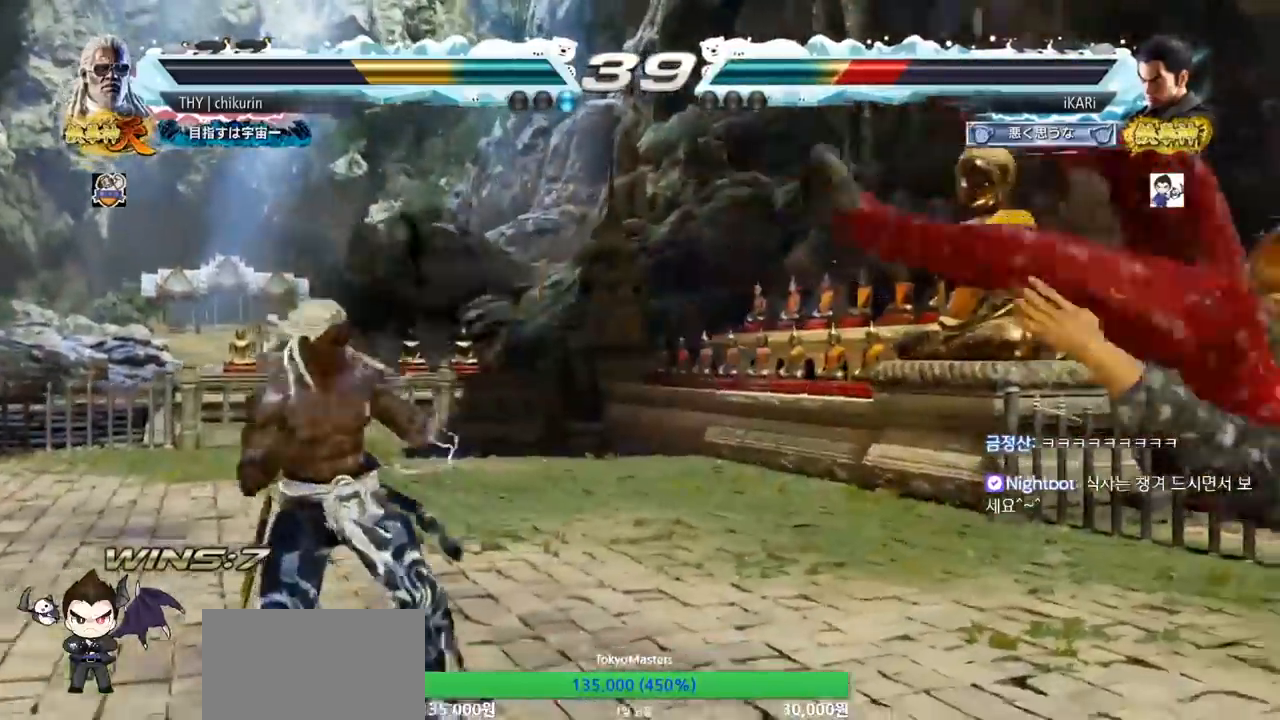
{"buttons": ["TRIANGLE"], "left_stick": "center", "events": [[33, "TRIANGLE", "up"], [50, "SQUARE", "up"], [133, "TRIANGLE", "down"], [200, "TRIANGLE", "up"], [267, "TRIANGLE", "down"], [317, "SQUARE", "down"], [350, "TRIANGLE", "up"], [384, "SQUARE", "up"], [434, "SQUARE", "down"], [467, "TRIANGLE", "down"], [484, "SQUARE", "up"]]}
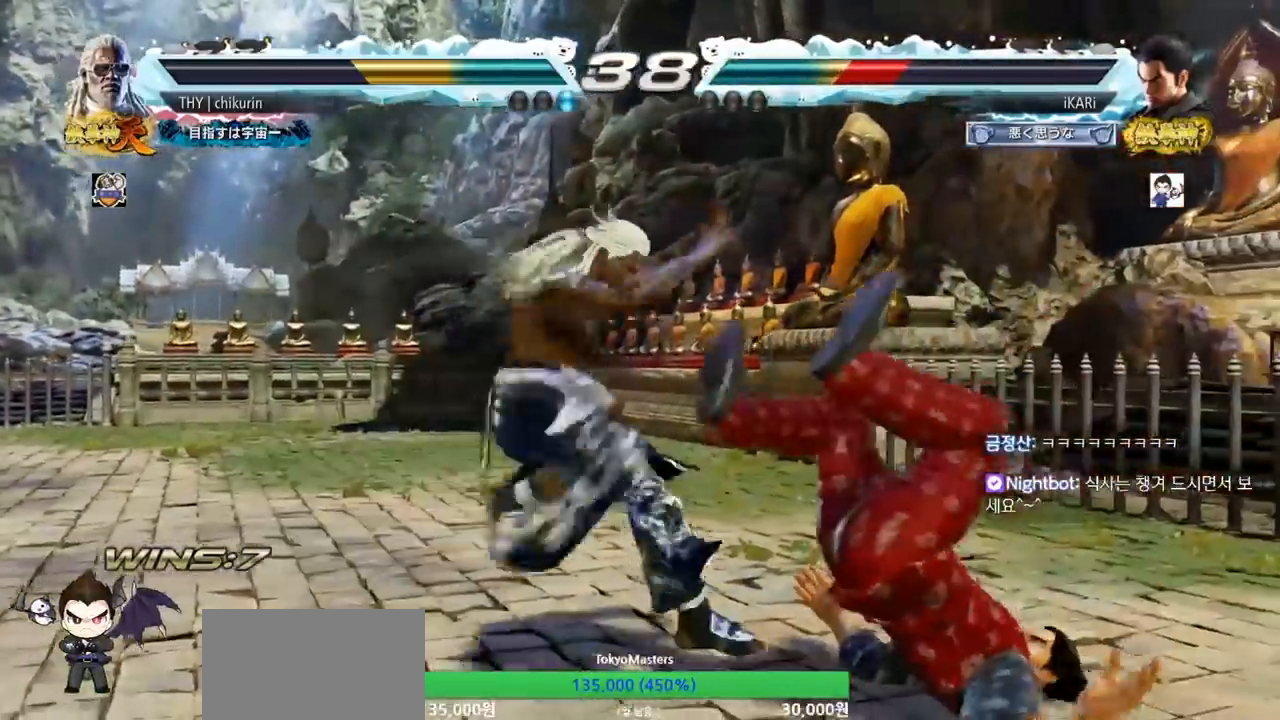
{"buttons": ["SQUARE", "TRIANGLE"], "left_stick": "center", "events": [[51, "SQUARE", "down"], [67, "TRIANGLE", "up"], [117, "TRIANGLE", "down"], [167, "TRIANGLE", "up"], [201, "TRIANGLE", "down"], [234, "SQUARE", "up"], [284, "SQUARE", "down"], [284, "TRIANGLE", "up"], [317, "TRIANGLE", "down"], [367, "TRIANGLE", "up"], [418, "TRIANGLE", "down"], [451, "SQUARE", "up"], [468, "TRIANGLE", "up"], [484, "TRIANGLE", "down"], [501, "SQUARE", "down"]]}
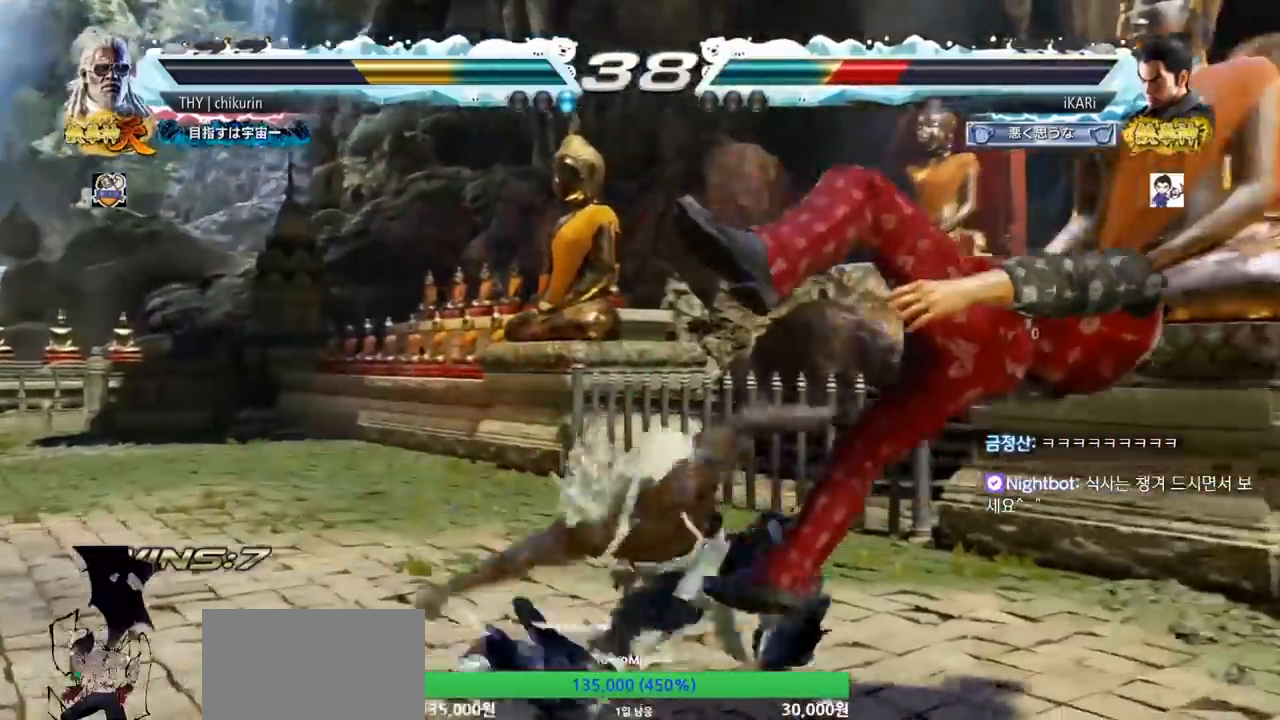
{"buttons": [], "left_stick": "center", "events": [[50, "TRIANGLE", "up"], [83, "TRIANGLE", "down"], [150, "SQUARE", "up"], [167, "TRIANGLE", "up"]]}
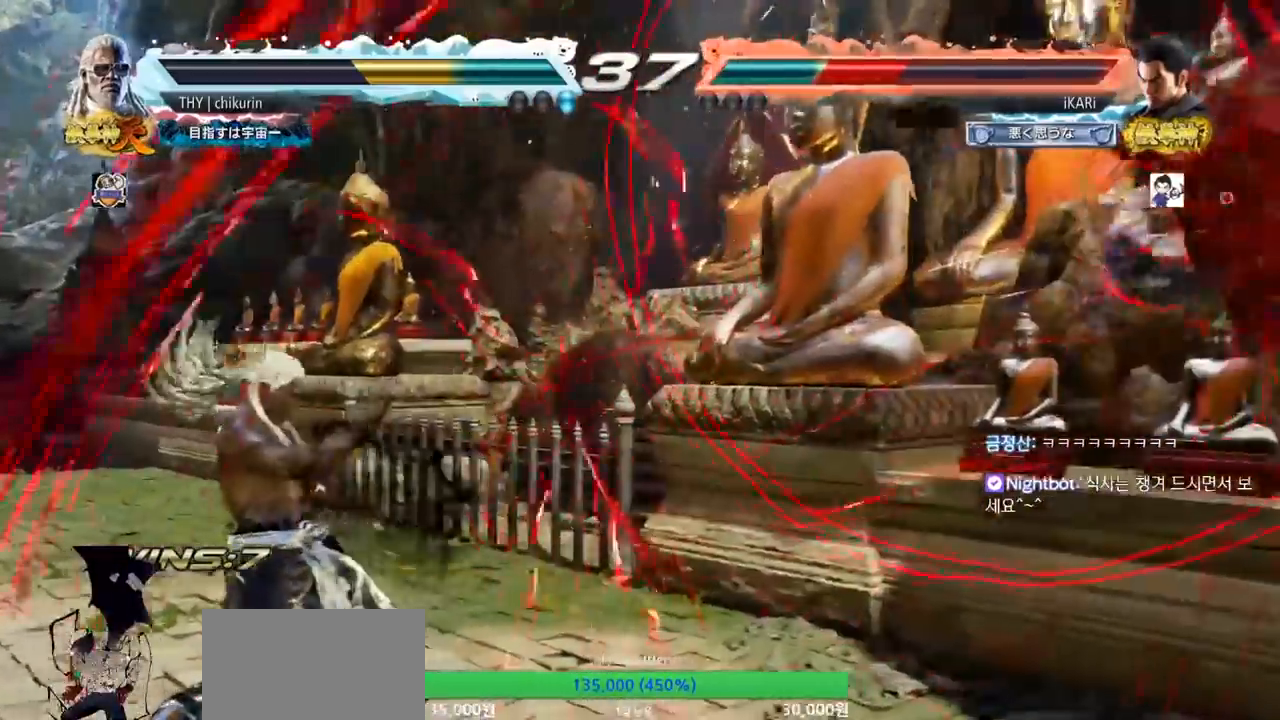
{"buttons": [], "left_stick": "center", "events": []}
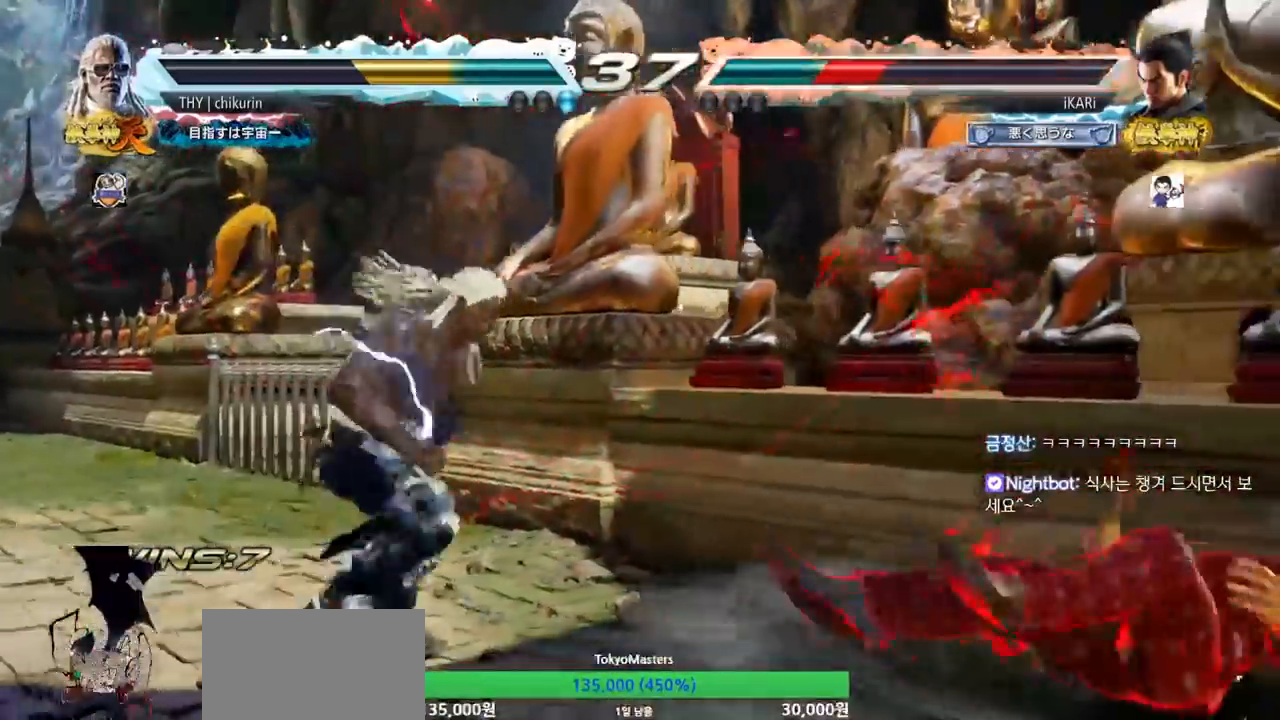
{"buttons": [], "left_stick": "center", "events": []}
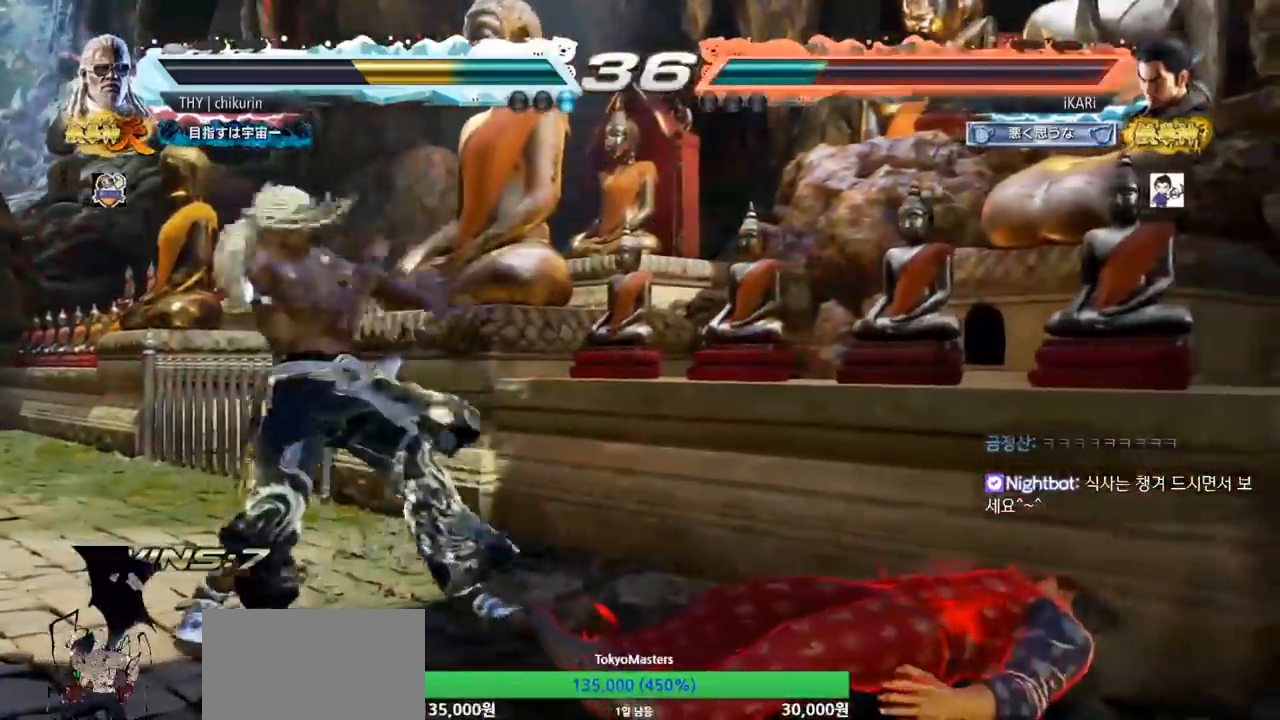
{"buttons": [], "left_stick": "down", "events": [[17, "left_stick", "right"], [334, "left_stick", "center"], [451, "left_stick", "down"]]}